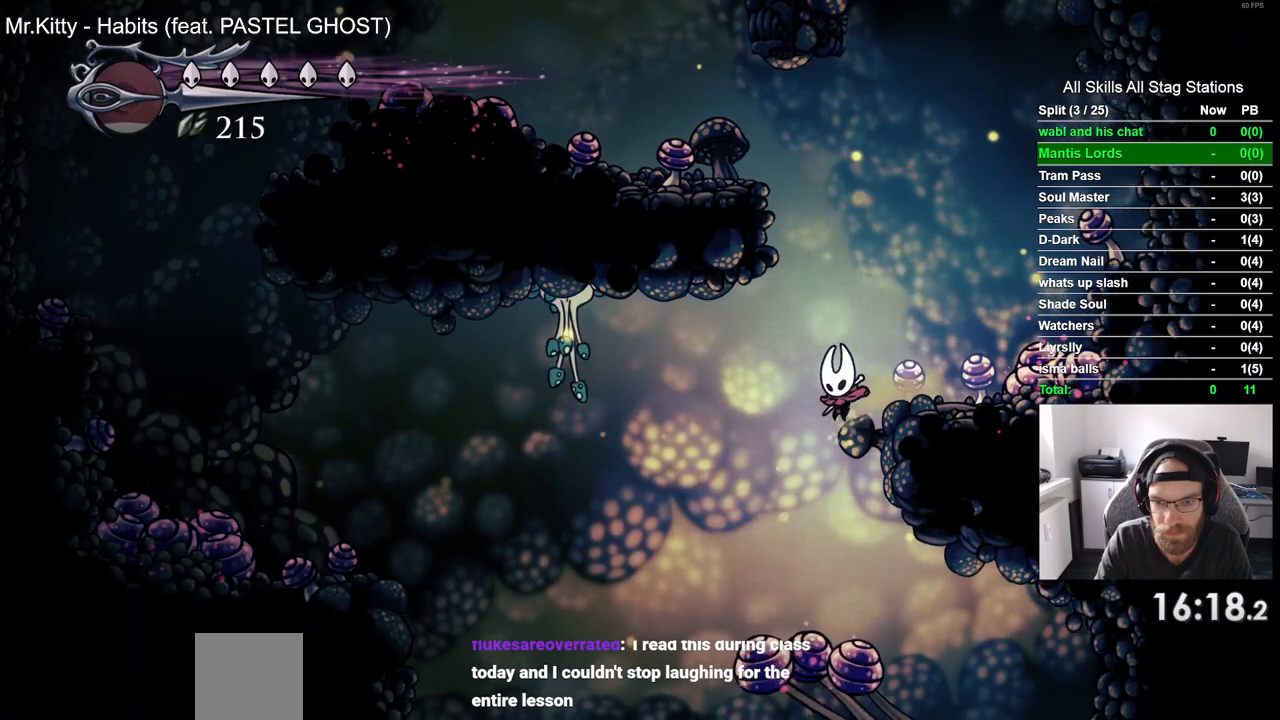
Gameplay with a controller (PlayStation layout); each line is a JSON object with the inputs held at the frame after it. "events" lists button and stick changes between this image and that frame as [ms after this image, input, new state], when the widget could be followed in between.
{"buttons": ["DPAD_RIGHT"], "left_stick": "center", "right_stick": "center", "events": []}
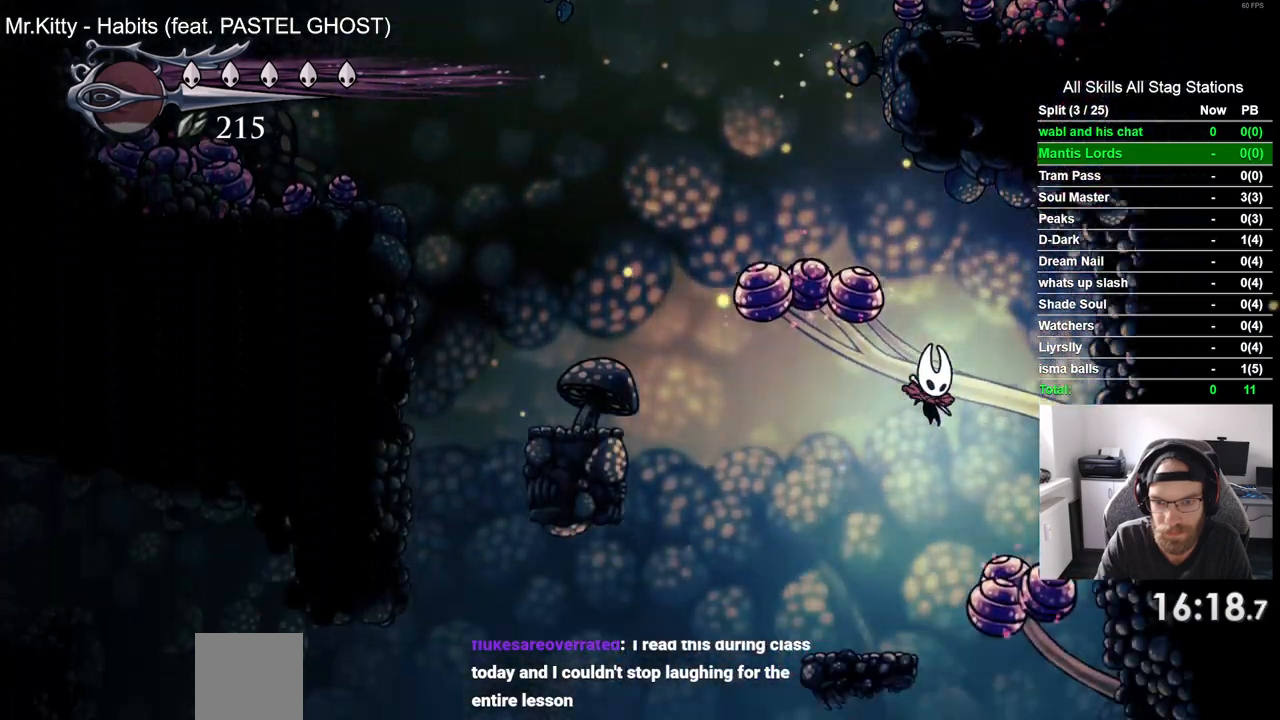
{"buttons": ["DPAD_RIGHT"], "left_stick": "center", "right_stick": "center", "events": []}
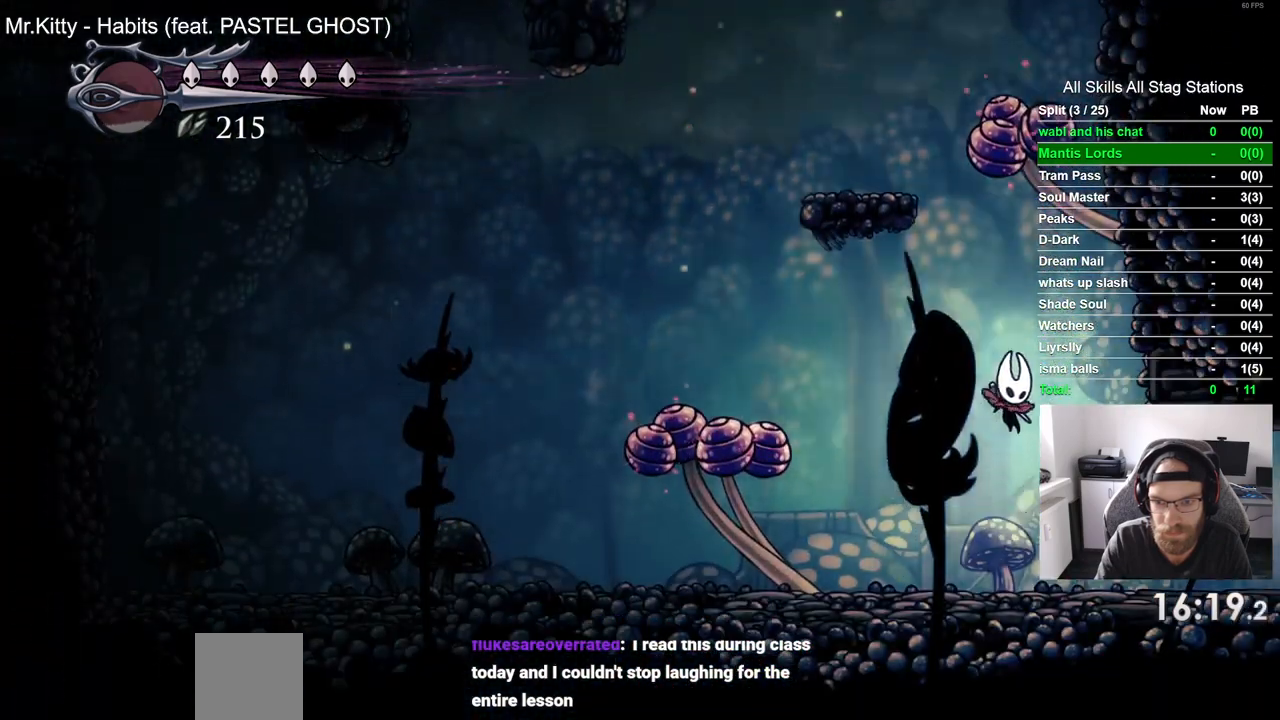
{"buttons": ["DPAD_RIGHT"], "left_stick": "center", "right_stick": "center", "events": [[33, "R2", "down"], [283, "R2", "up"]]}
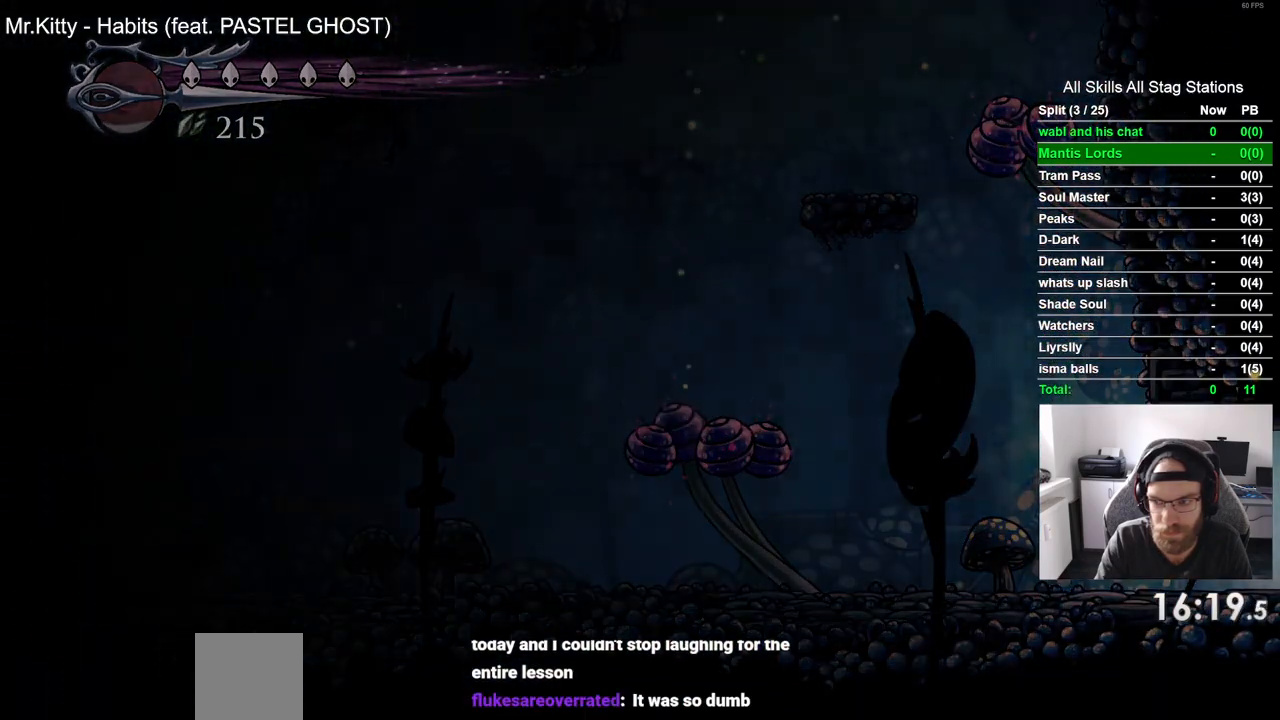
{"buttons": [], "left_stick": "center", "right_stick": "center", "events": [[300, "DPAD_RIGHT", "up"]]}
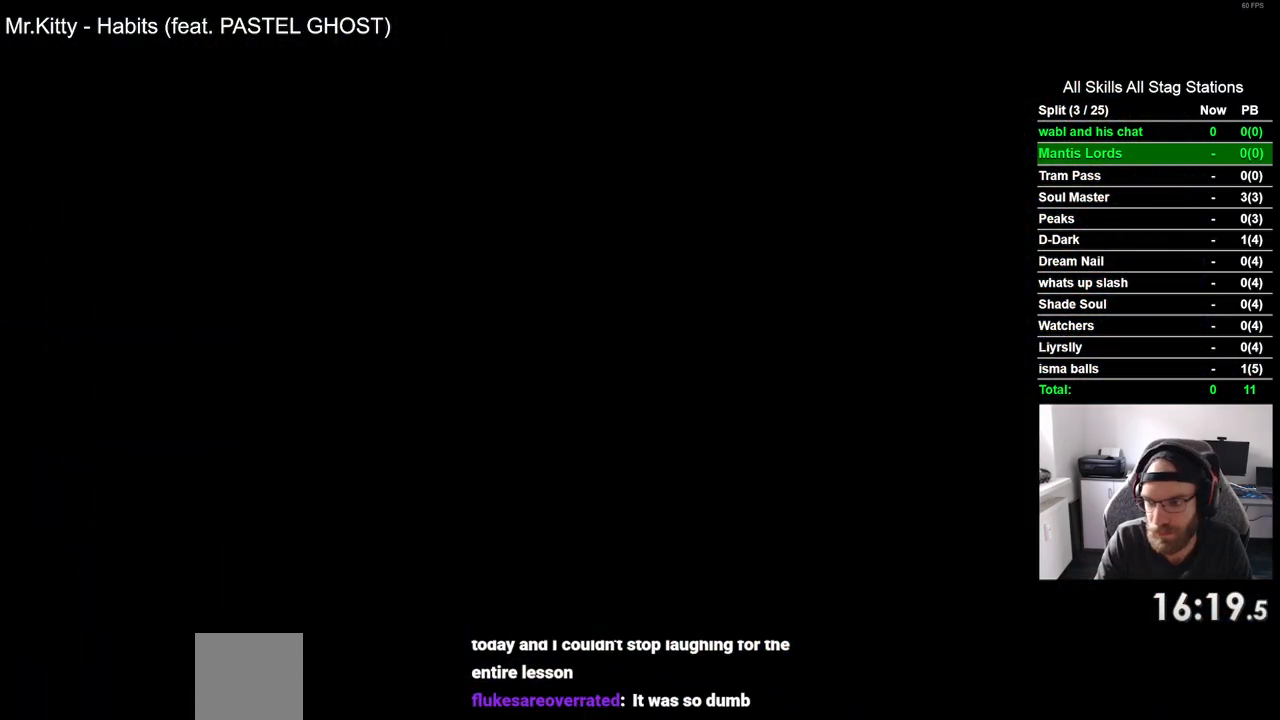
{"buttons": [], "left_stick": "center", "right_stick": "center", "events": []}
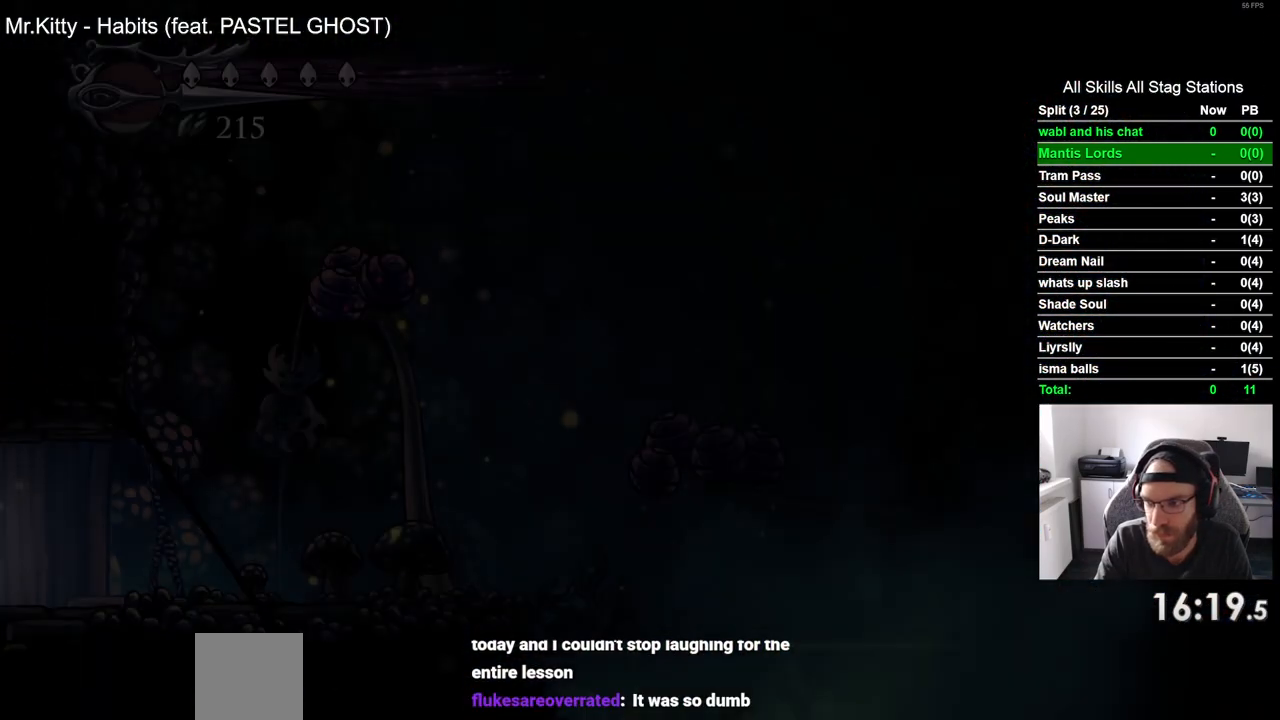
{"buttons": [], "left_stick": "center", "right_stick": "center", "events": []}
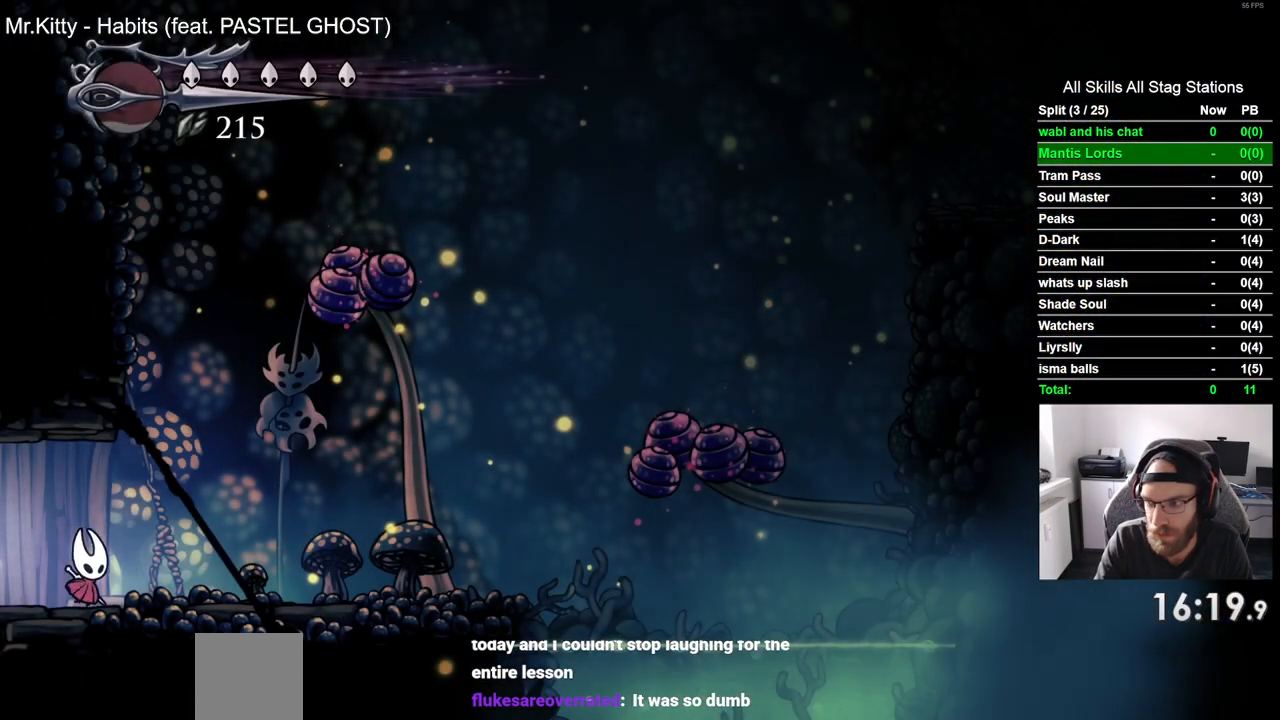
{"buttons": [], "left_stick": "center", "right_stick": "center", "events": []}
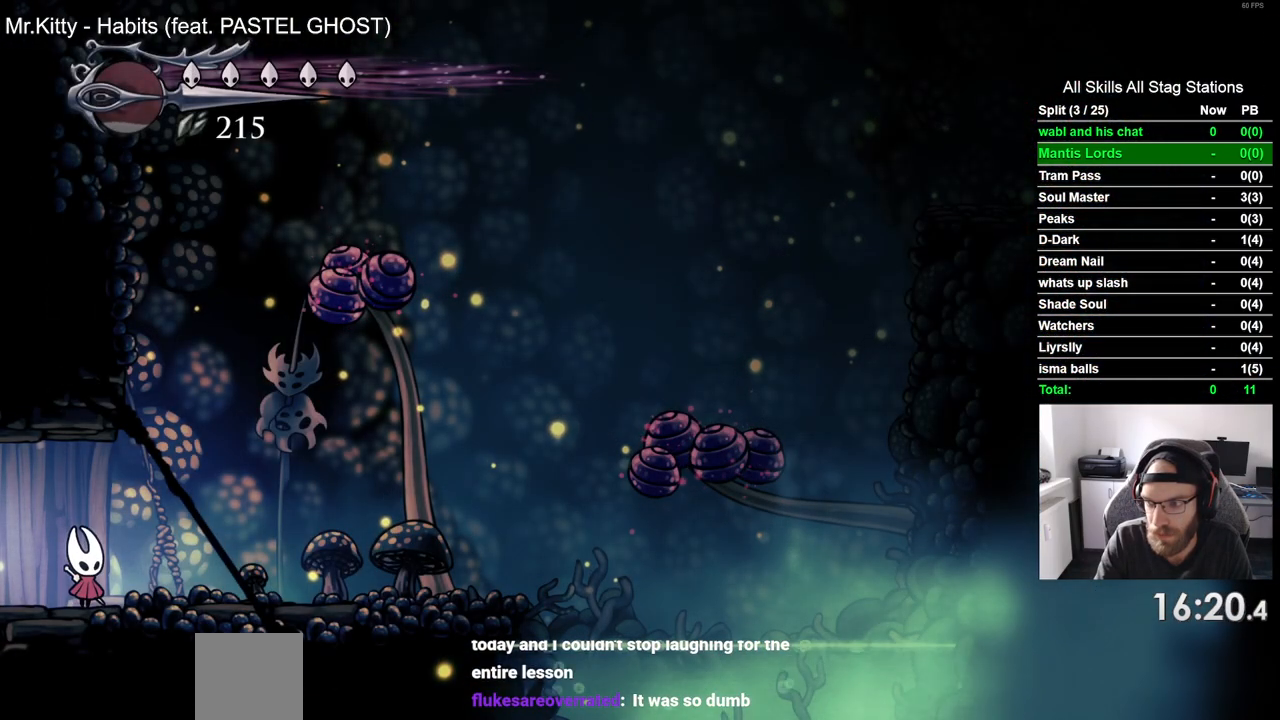
{"buttons": [], "left_stick": "center", "right_stick": "center", "events": []}
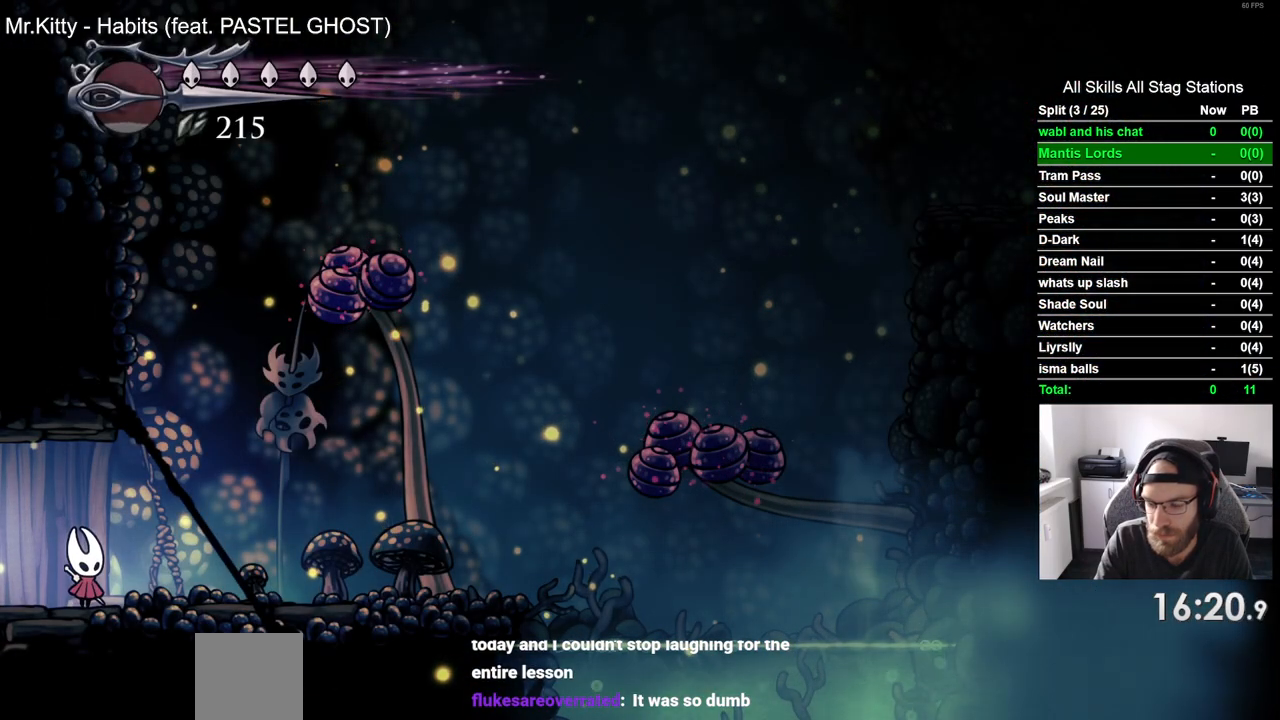
{"buttons": ["DPAD_RIGHT"], "left_stick": "center", "right_stick": "center", "events": [[33, "DPAD_RIGHT", "down"]]}
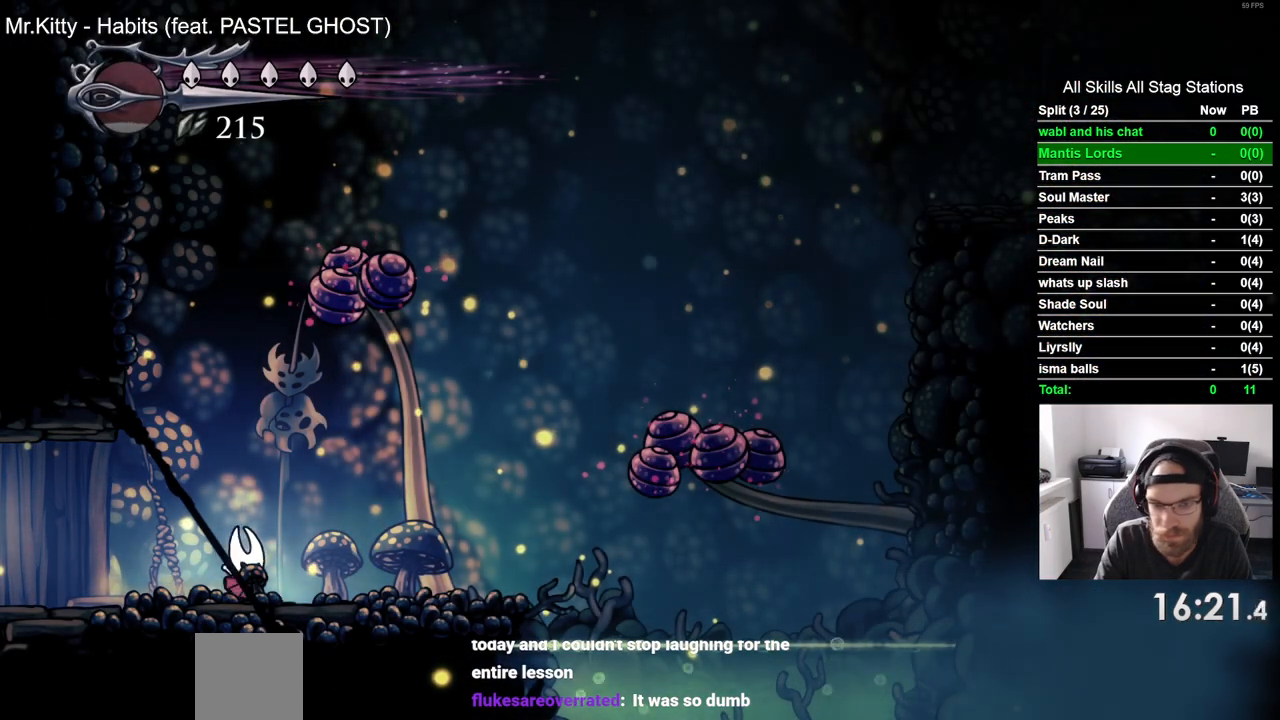
{"buttons": ["DPAD_RIGHT"], "left_stick": "center", "right_stick": "center", "events": []}
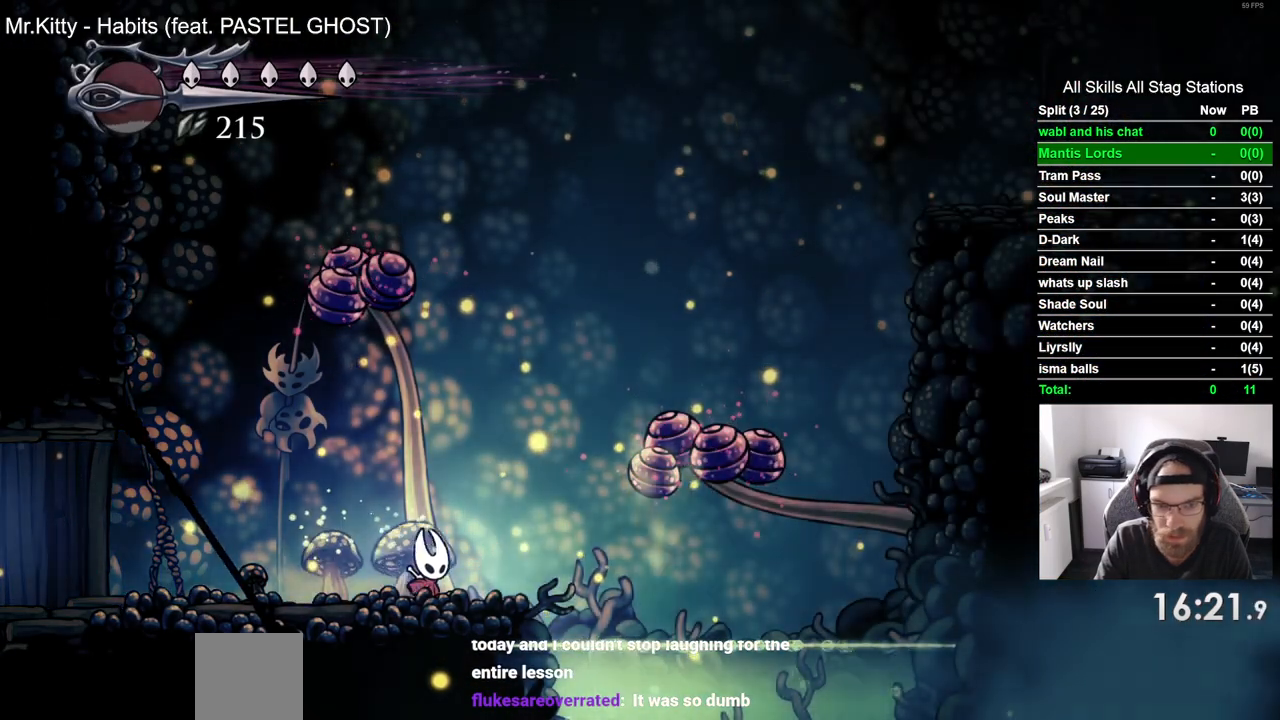
{"buttons": ["CROSS", "DPAD_DOWN", "DPAD_RIGHT"], "left_stick": "center", "right_stick": "center", "events": [[17, "CROSS", "down"], [283, "DPAD_DOWN", "down"]]}
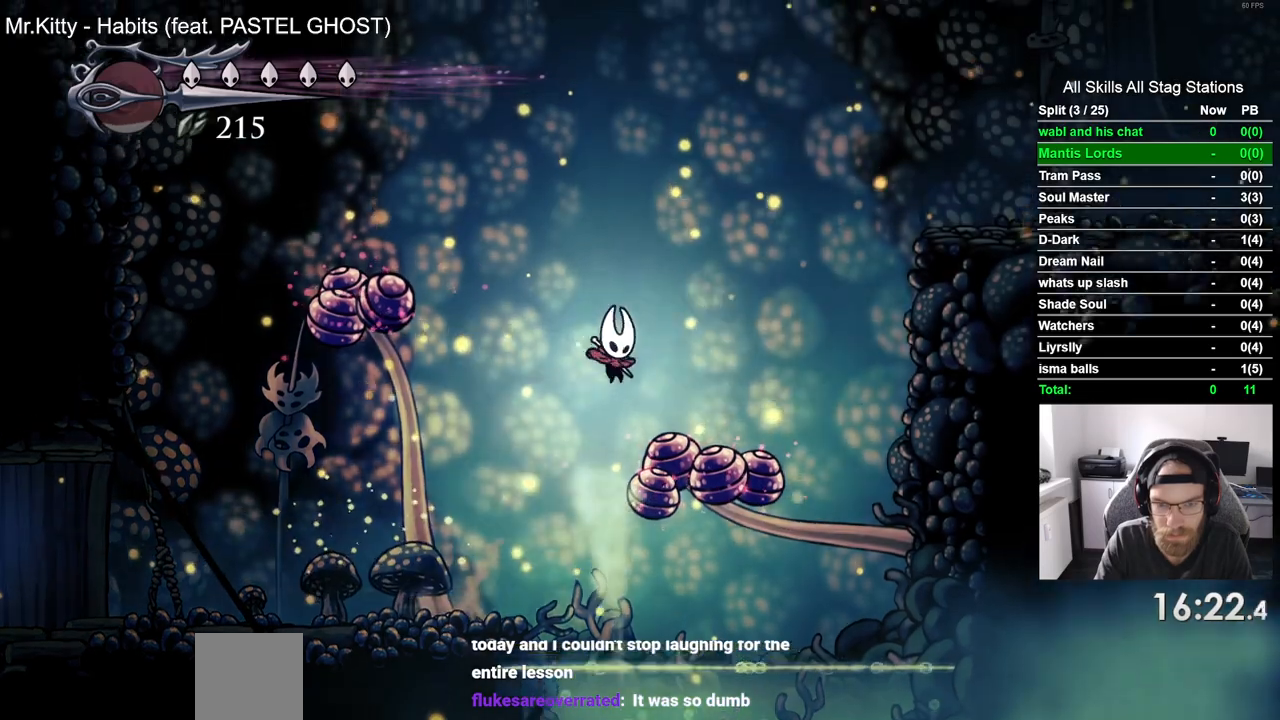
{"buttons": ["CROSS", "DPAD_RIGHT"], "left_stick": "center", "right_stick": "center", "events": [[133, "SQUARE", "down"], [233, "DPAD_DOWN", "up"], [467, "SQUARE", "up"]]}
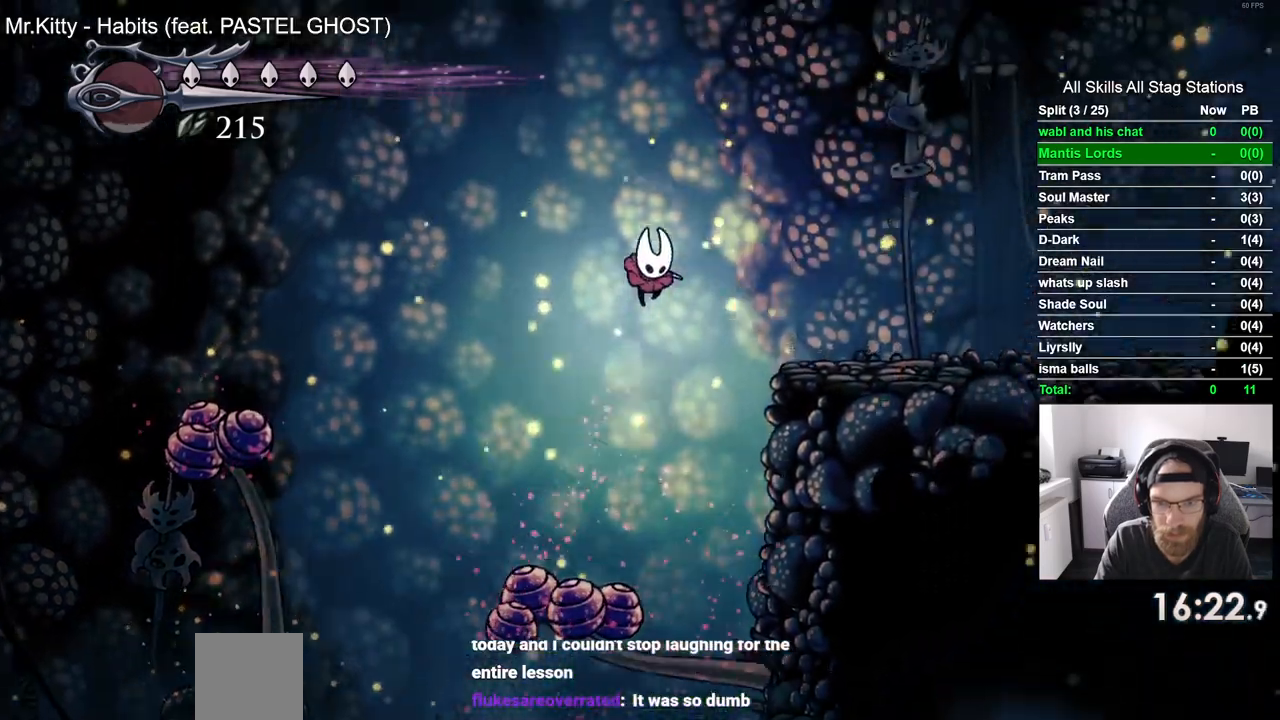
{"buttons": ["DPAD_RIGHT"], "left_stick": "center", "right_stick": "center", "events": [[50, "CROSS", "up"]]}
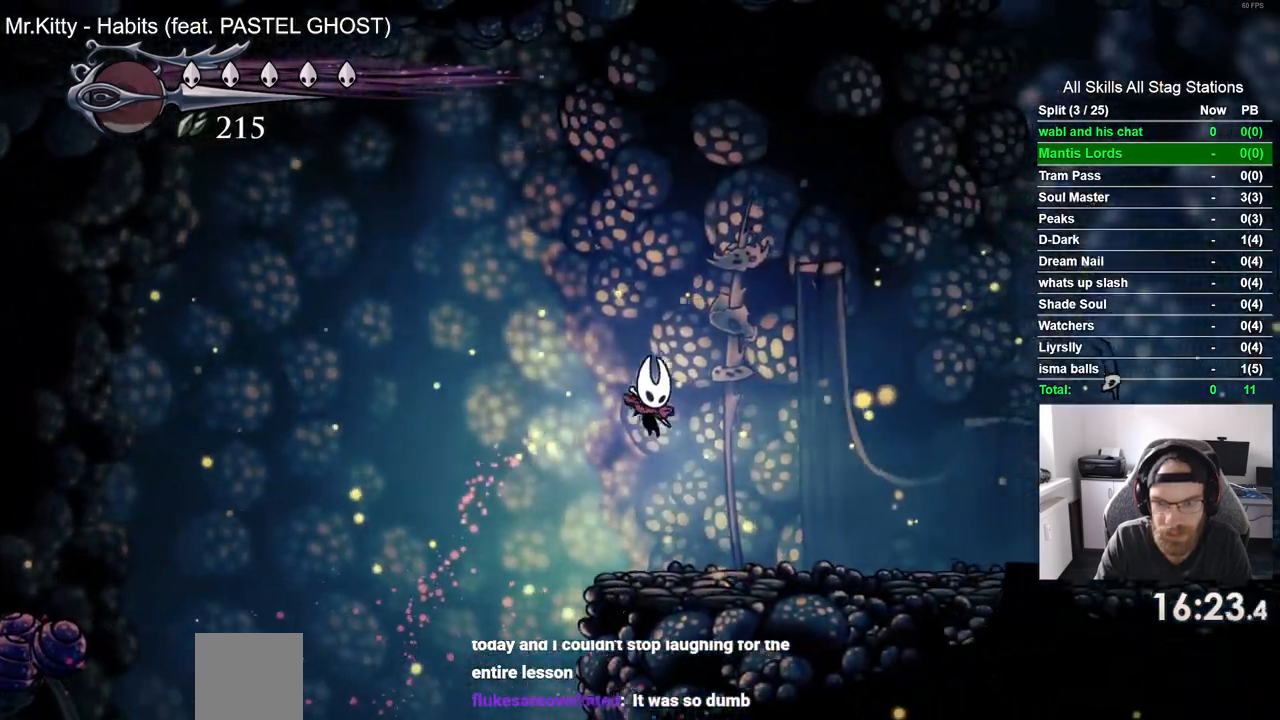
{"buttons": ["CROSS", "DPAD_RIGHT"], "left_stick": "center", "right_stick": "center", "events": [[500, "CROSS", "down"]]}
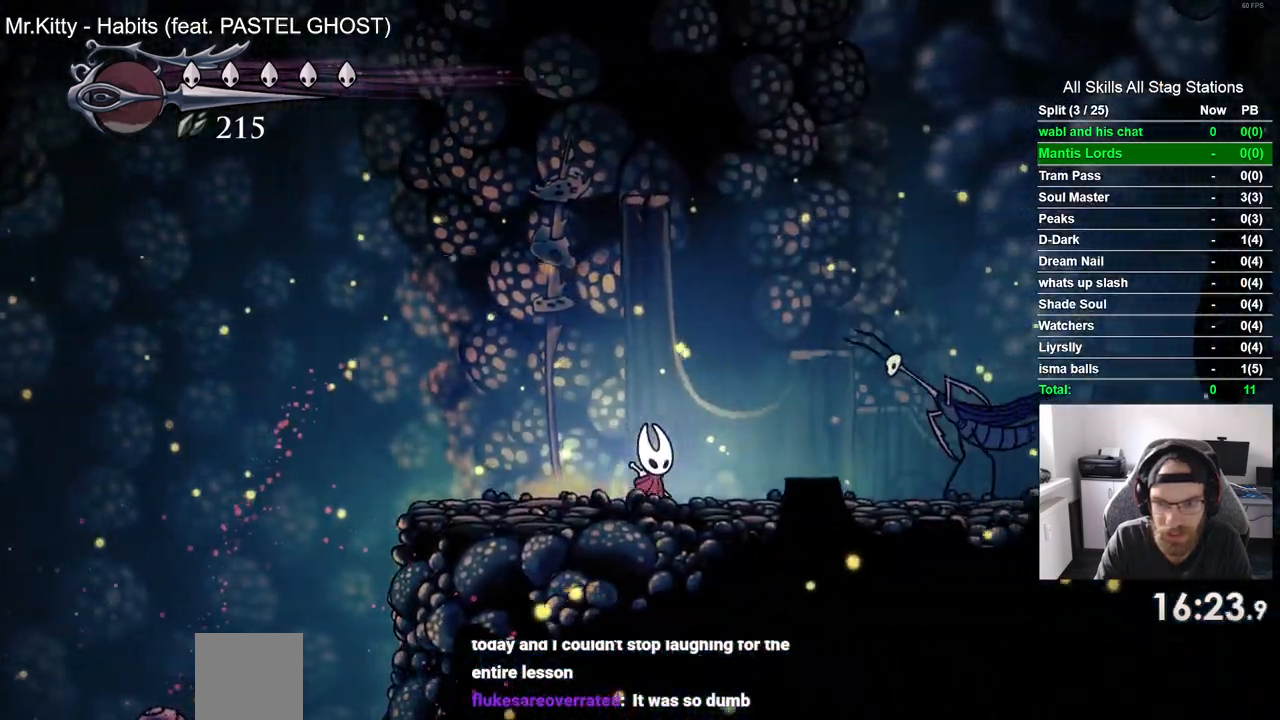
{"buttons": ["CROSS", "R2", "DPAD_RIGHT"], "left_stick": "center", "right_stick": "center", "events": [[500, "R2", "down"]]}
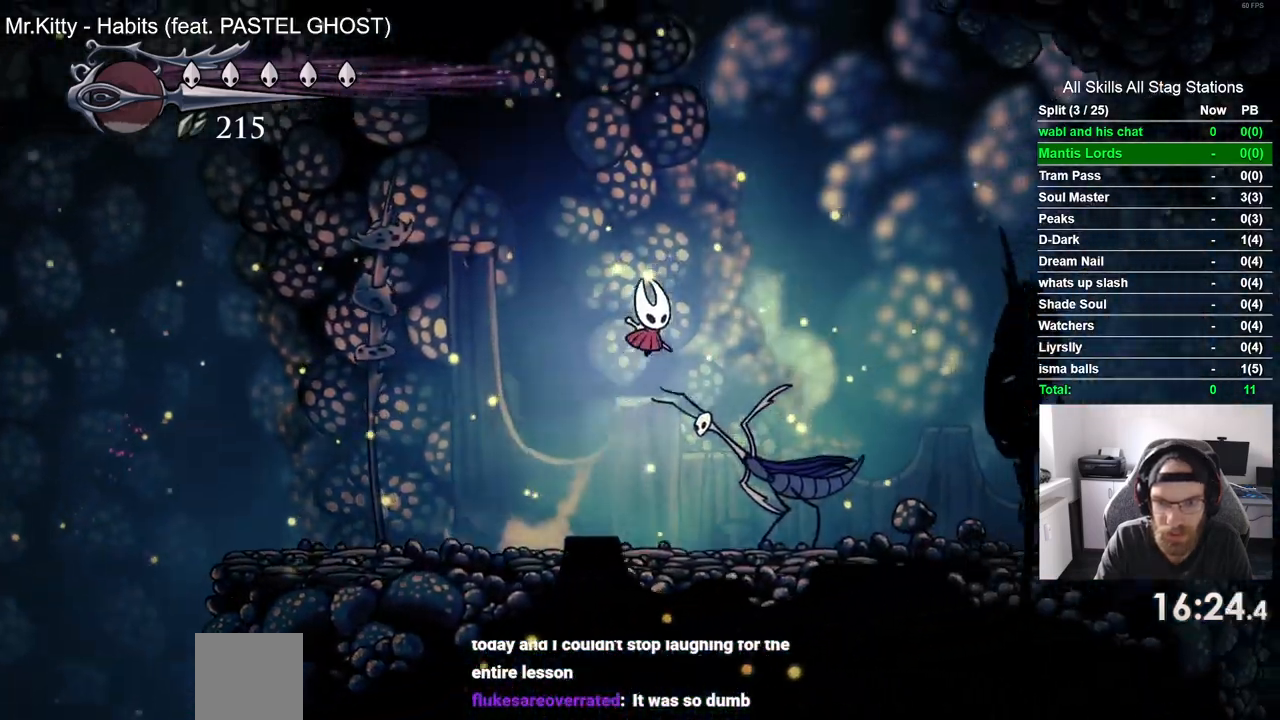
{"buttons": ["DPAD_RIGHT"], "left_stick": "center", "right_stick": "center"}
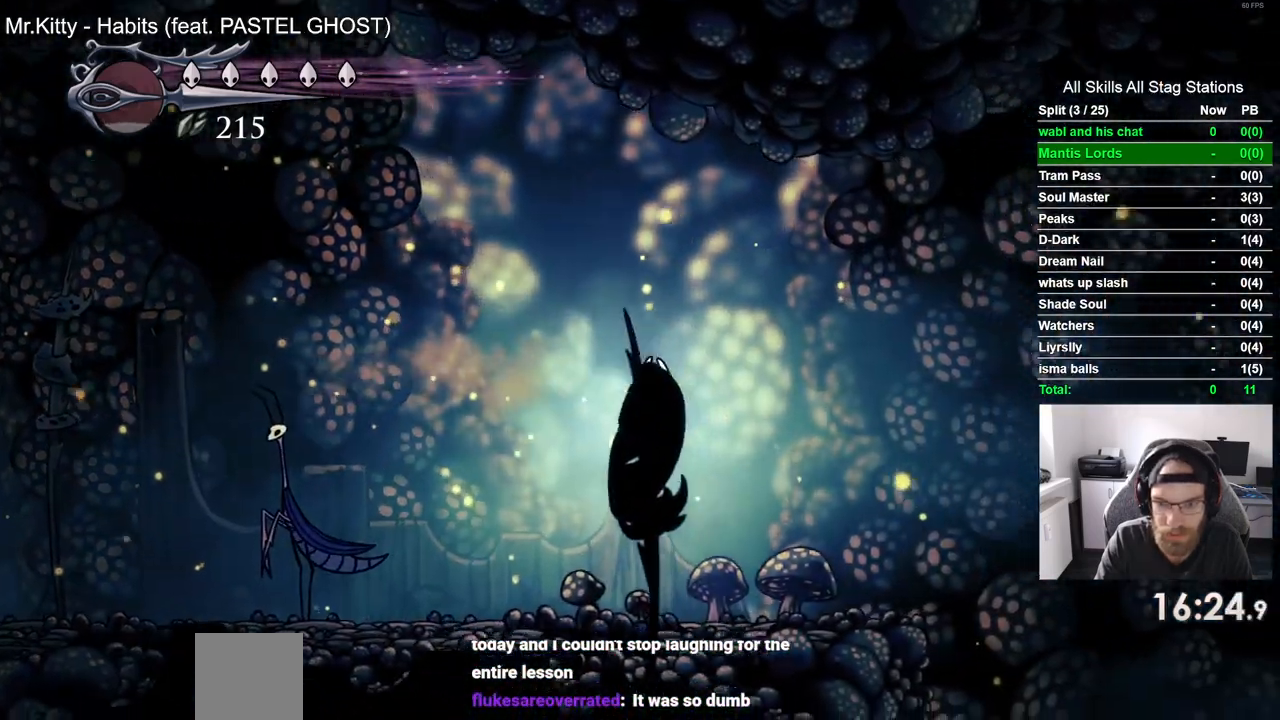
{"buttons": ["CROSS", "DPAD_RIGHT"], "left_stick": "center", "right_stick": "center", "events": [[483, "CROSS", "down"]]}
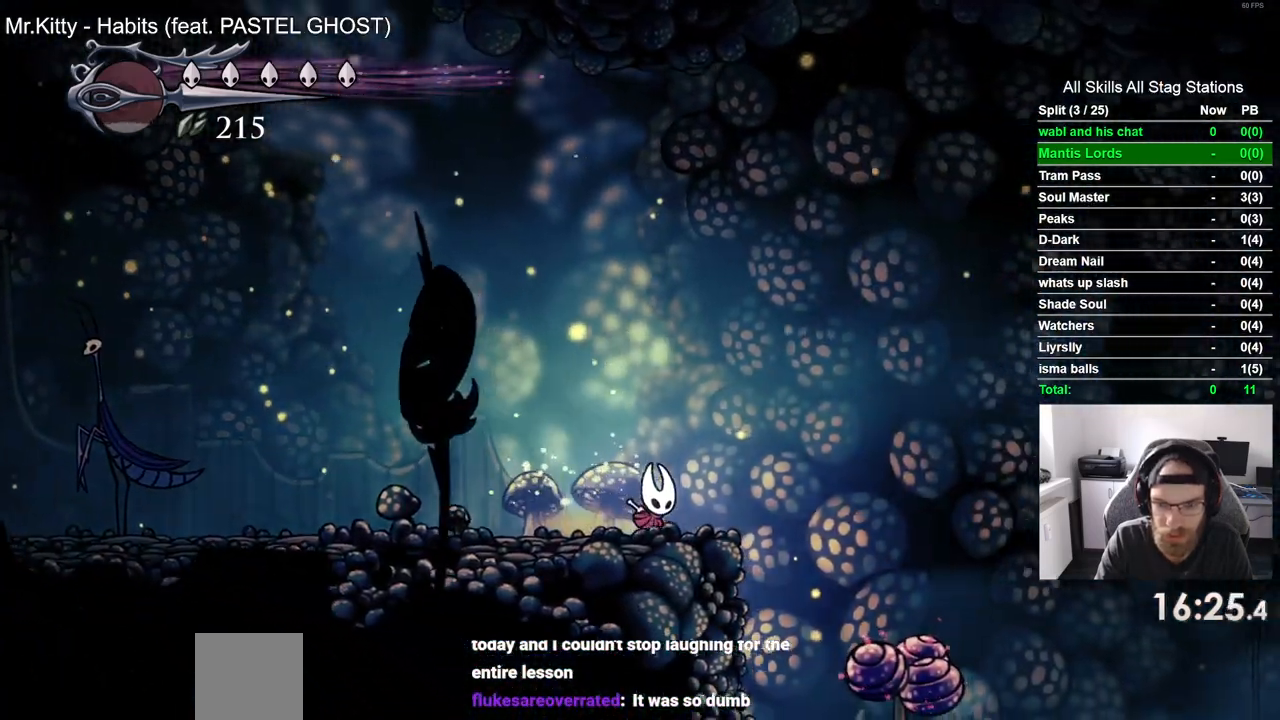
{"buttons": ["R2", "DPAD_RIGHT"], "left_stick": "center", "right_stick": "center", "events": [[200, "CROSS", "up"], [500, "R2", "down"]]}
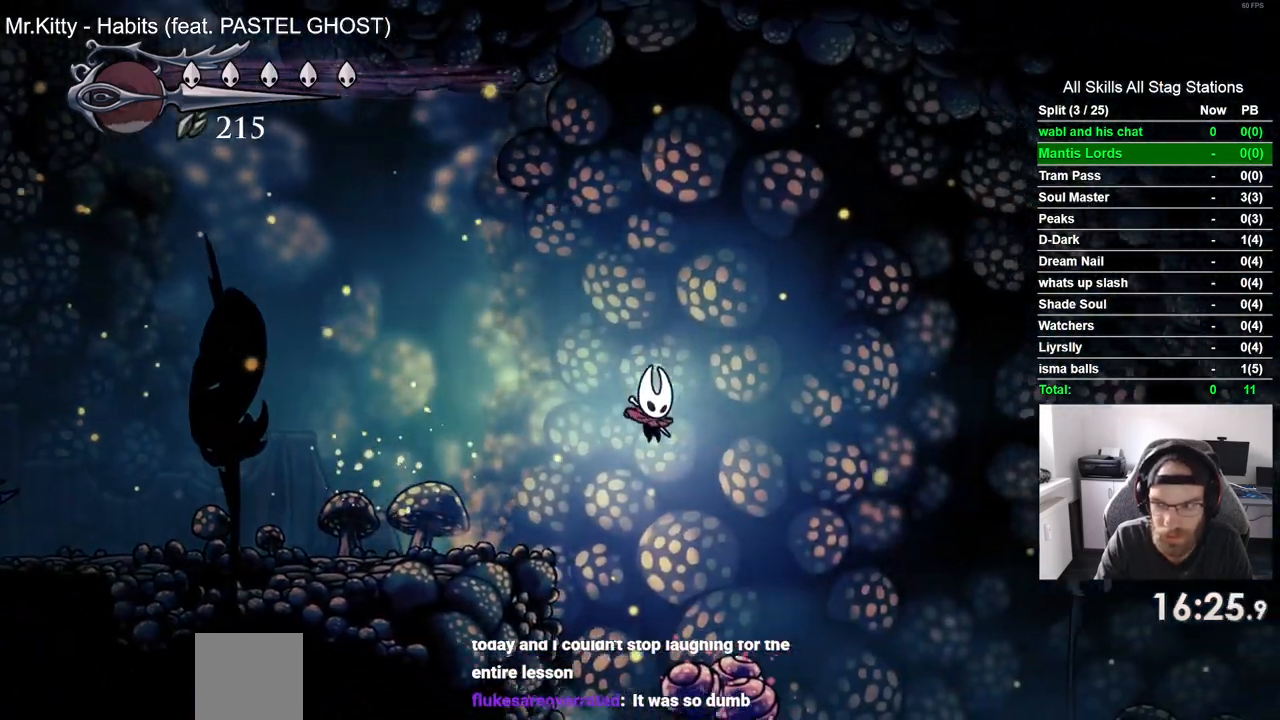
{"buttons": ["DPAD_RIGHT"], "left_stick": "center", "right_stick": "center"}
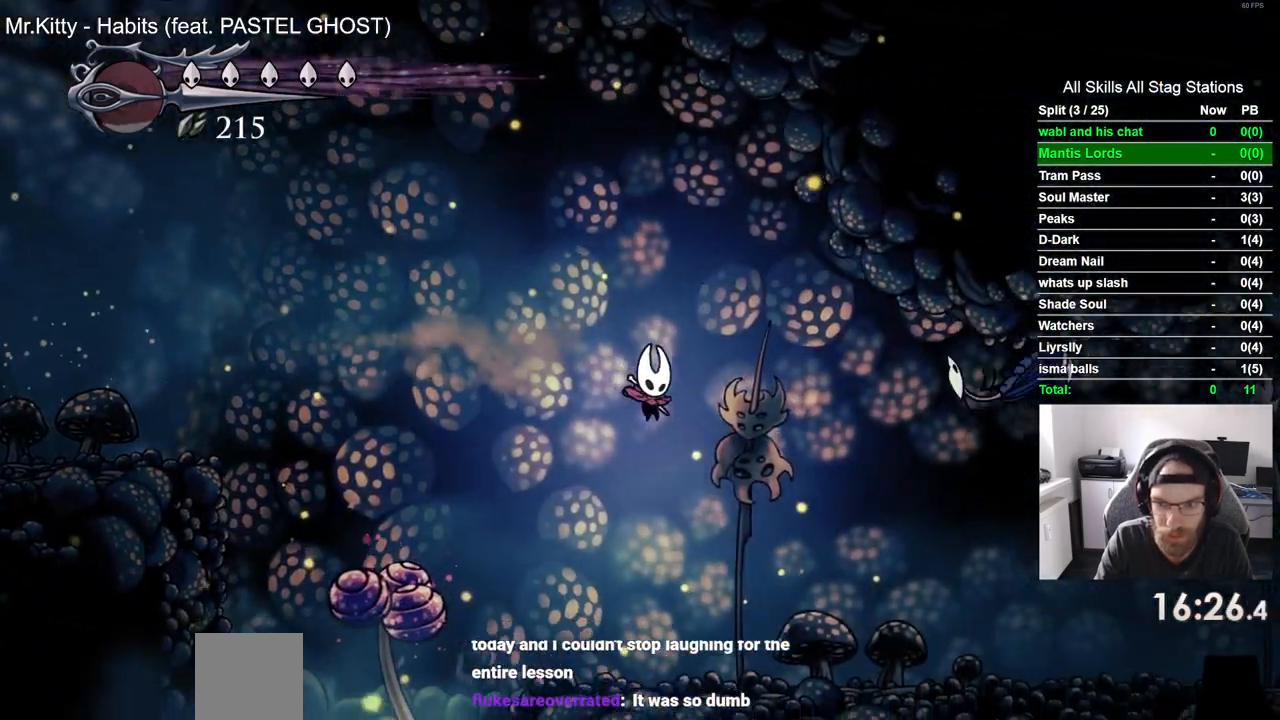
{"buttons": ["R2", "DPAD_RIGHT"], "left_stick": "center", "right_stick": "center", "events": [[450, "R2", "down"]]}
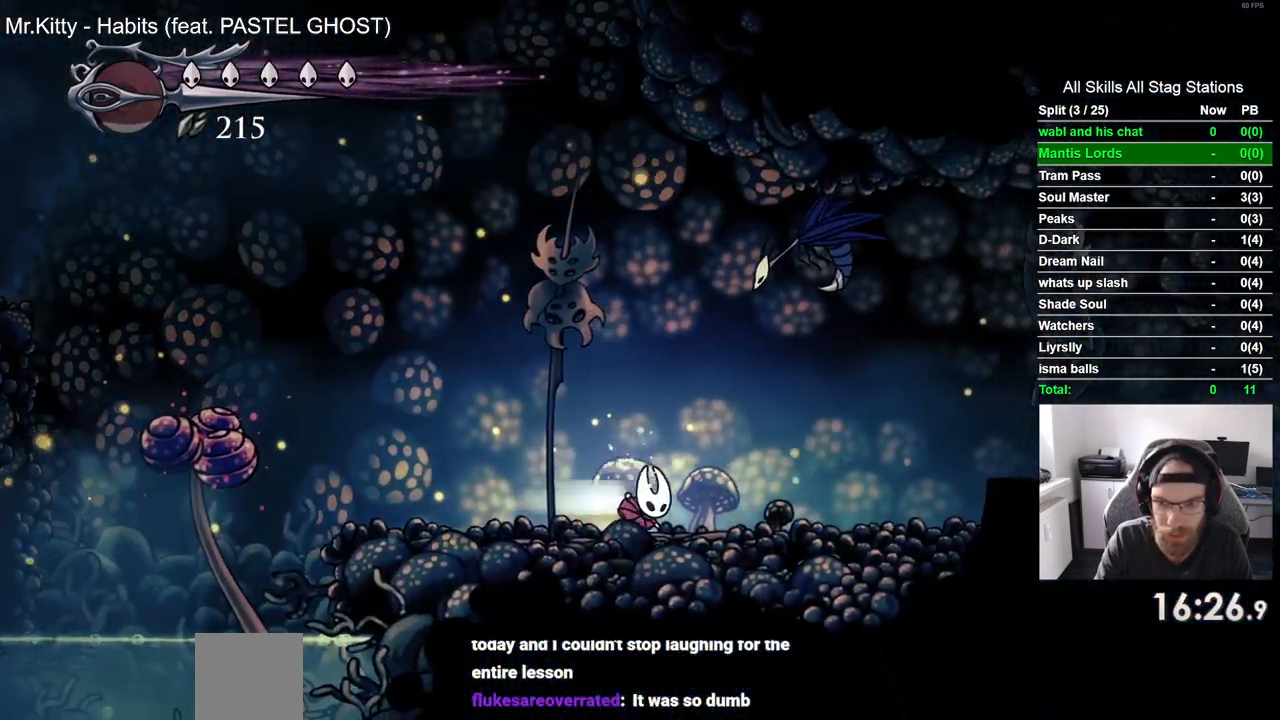
{"buttons": ["DPAD_RIGHT"], "left_stick": "center", "right_stick": "center", "events": [[183, "R2", "up"]]}
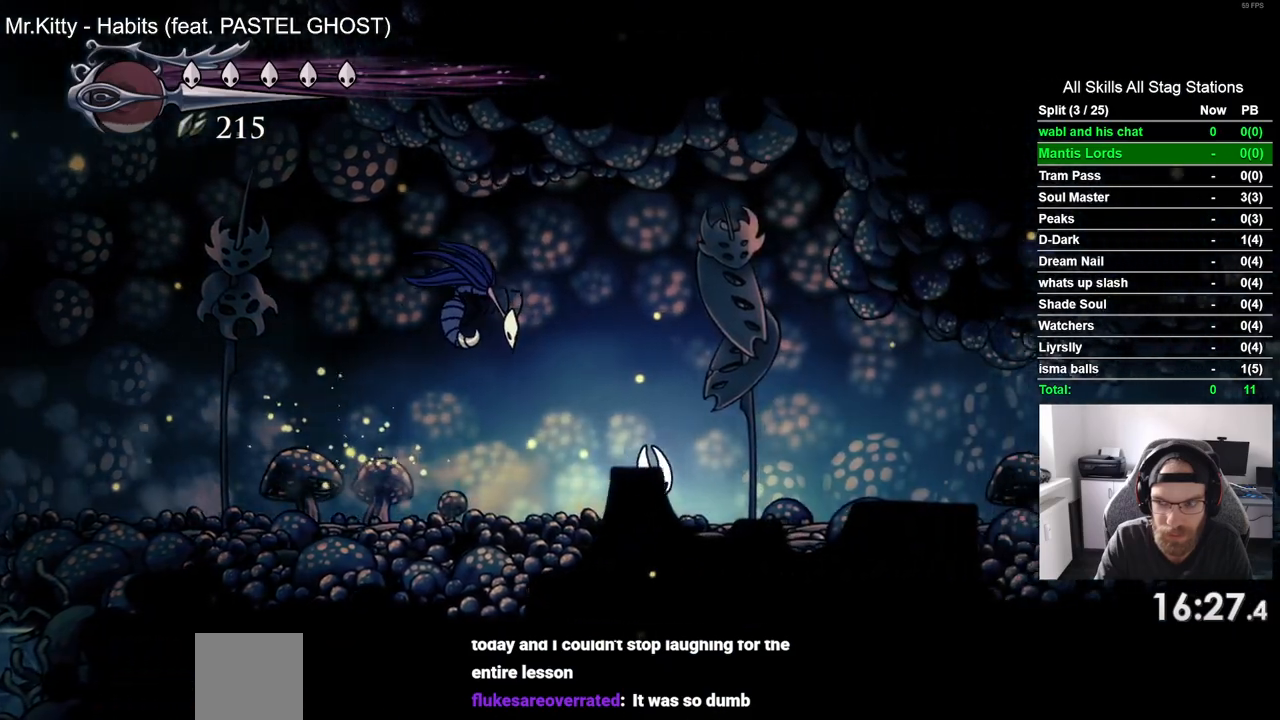
{"buttons": ["DPAD_RIGHT"], "left_stick": "center", "right_stick": "center", "events": [[50, "R2", "down"], [283, "R2", "up"]]}
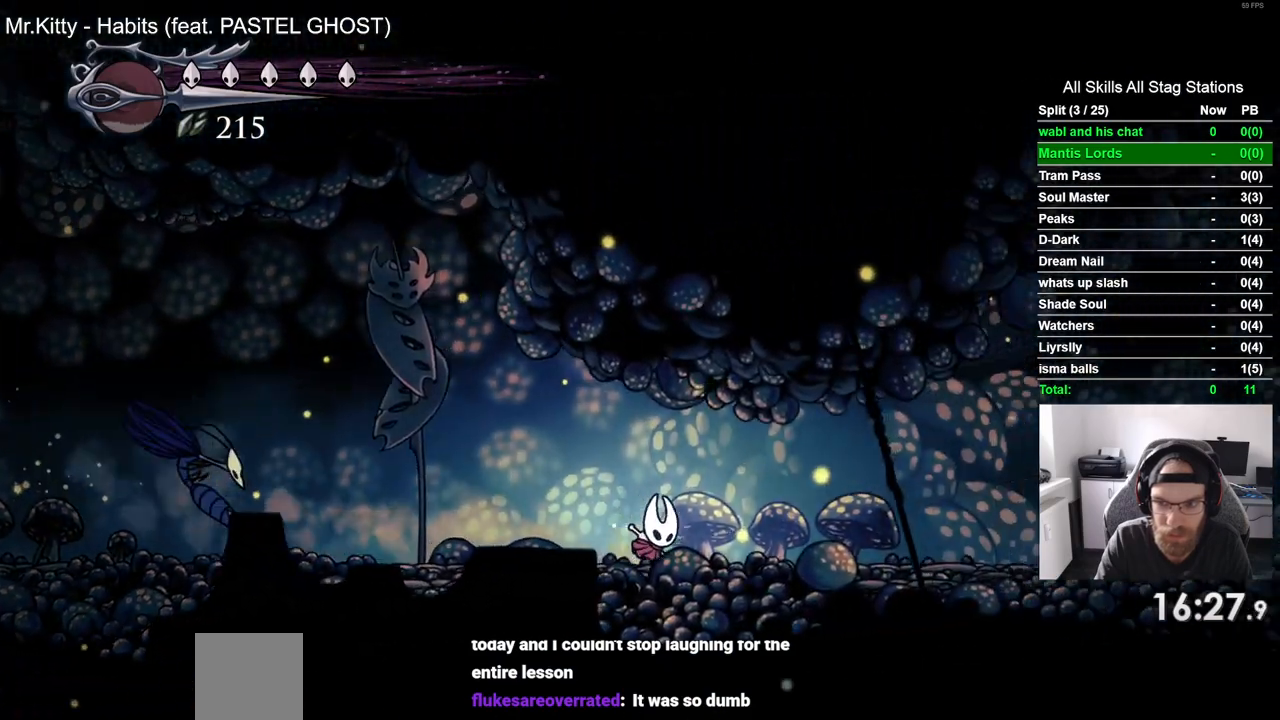
{"buttons": ["DPAD_RIGHT"], "left_stick": "center", "right_stick": "center", "events": [[133, "R2", "down"], [383, "R2", "up"]]}
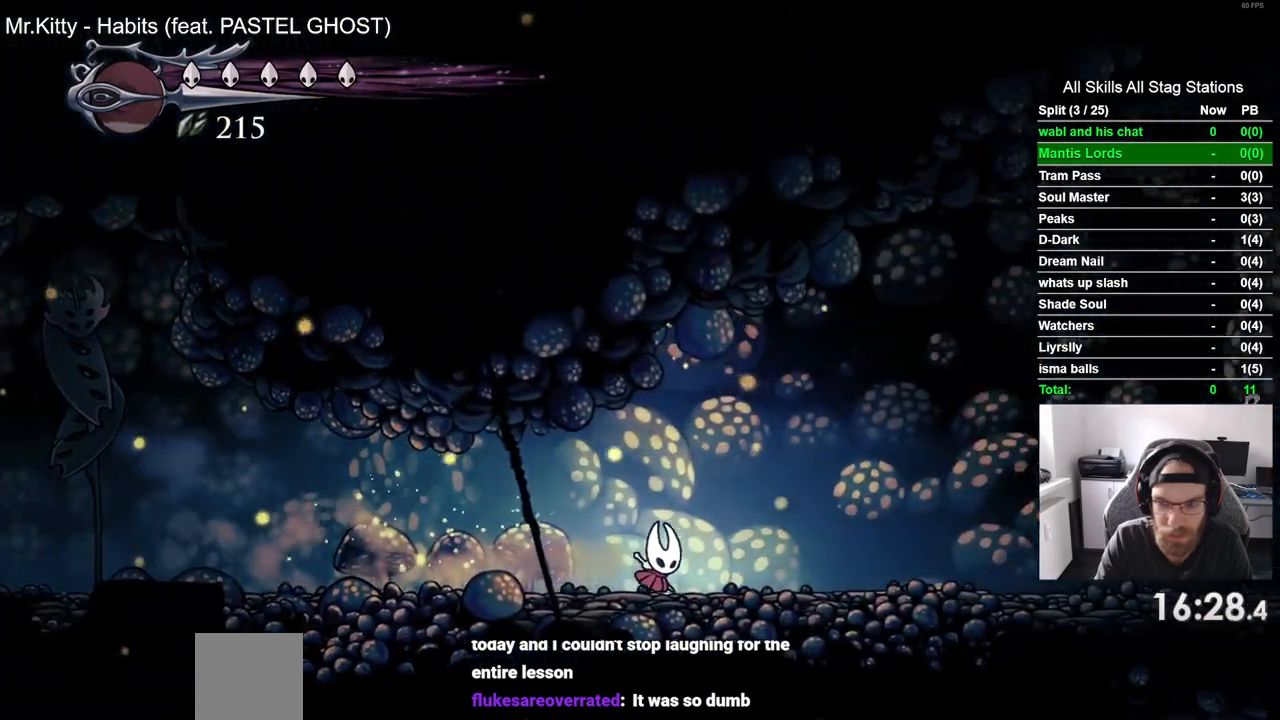
{"buttons": ["DPAD_RIGHT"], "left_stick": "center", "right_stick": "center", "events": []}
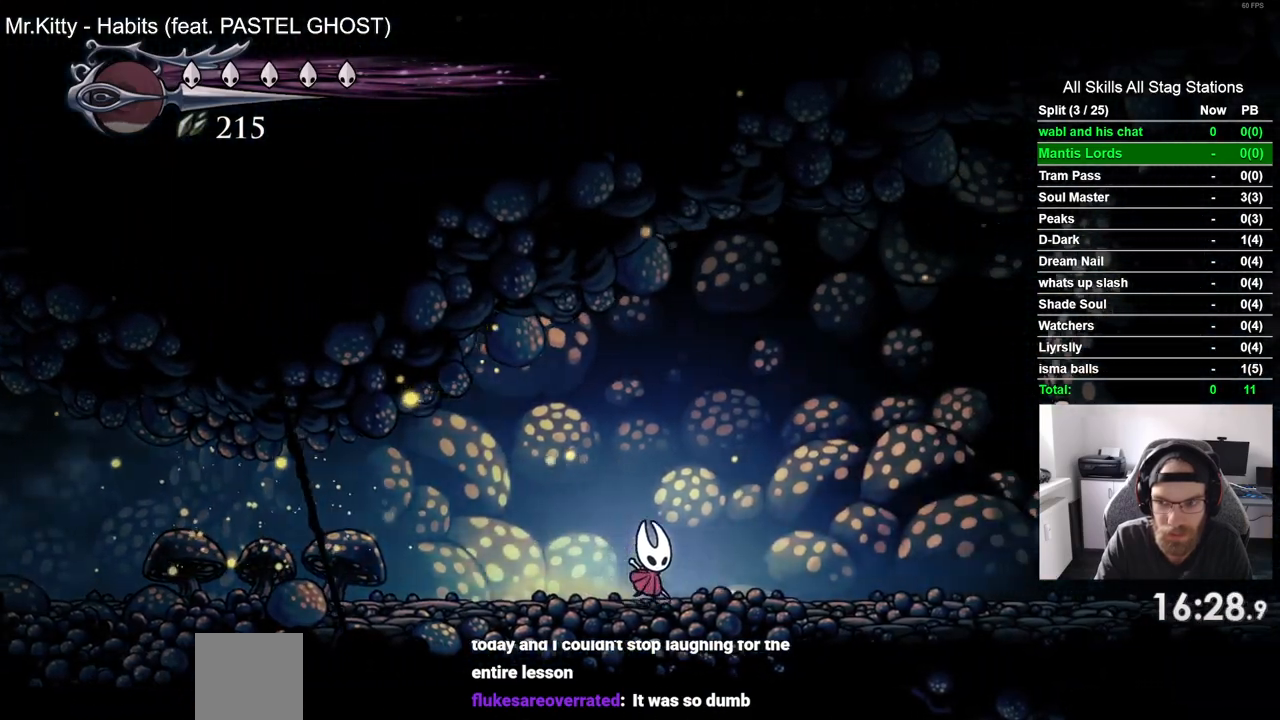
{"buttons": ["CROSS", "DPAD_RIGHT"], "left_stick": "center", "right_stick": "center", "events": [[417, "CROSS", "down"]]}
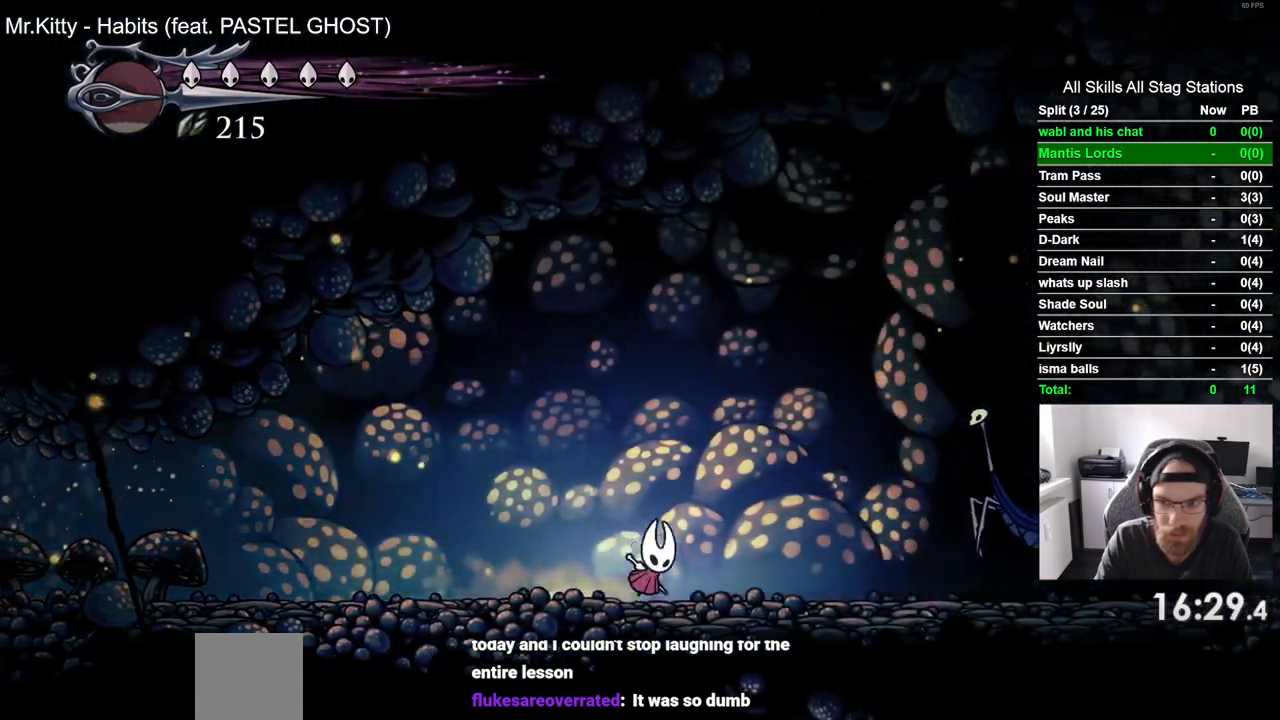
{"buttons": ["CROSS", "R2", "DPAD_RIGHT"], "left_stick": "center", "right_stick": "center", "events": [[400, "R2", "down"]]}
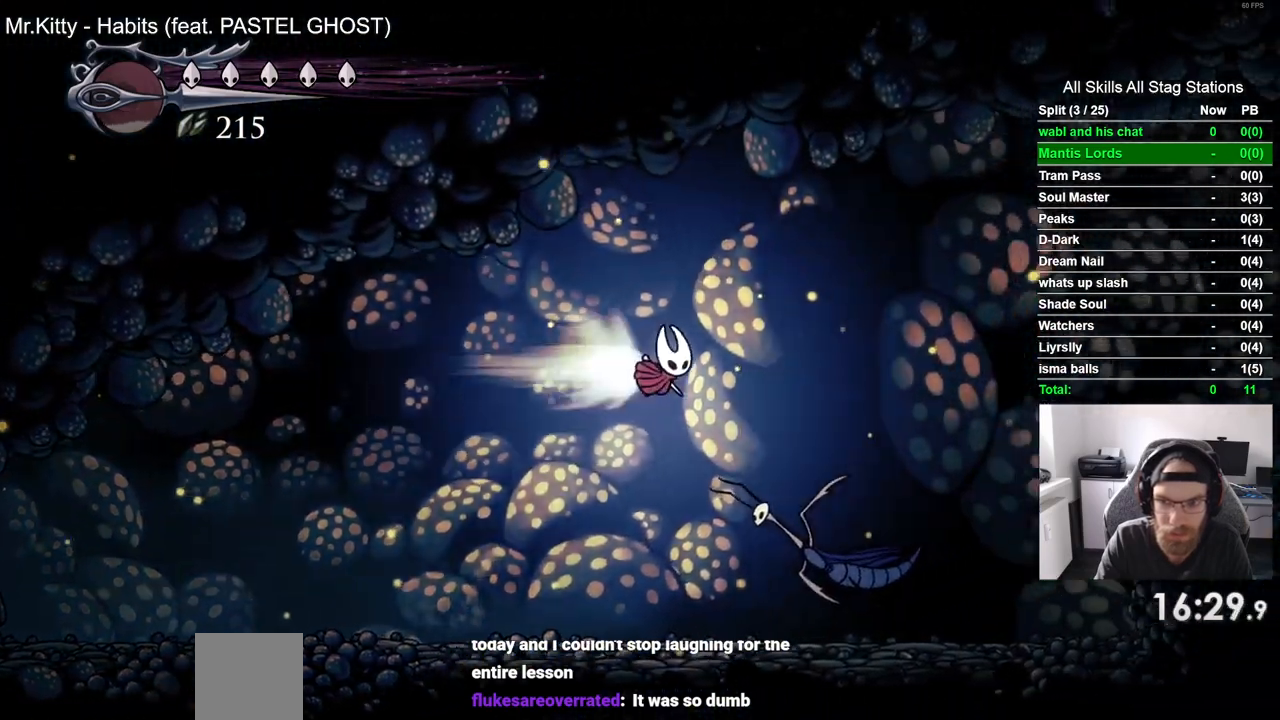
{"buttons": ["DPAD_RIGHT"], "left_stick": "center", "right_stick": "center", "events": [[150, "R2", "up"], [283, "CROSS", "up"]]}
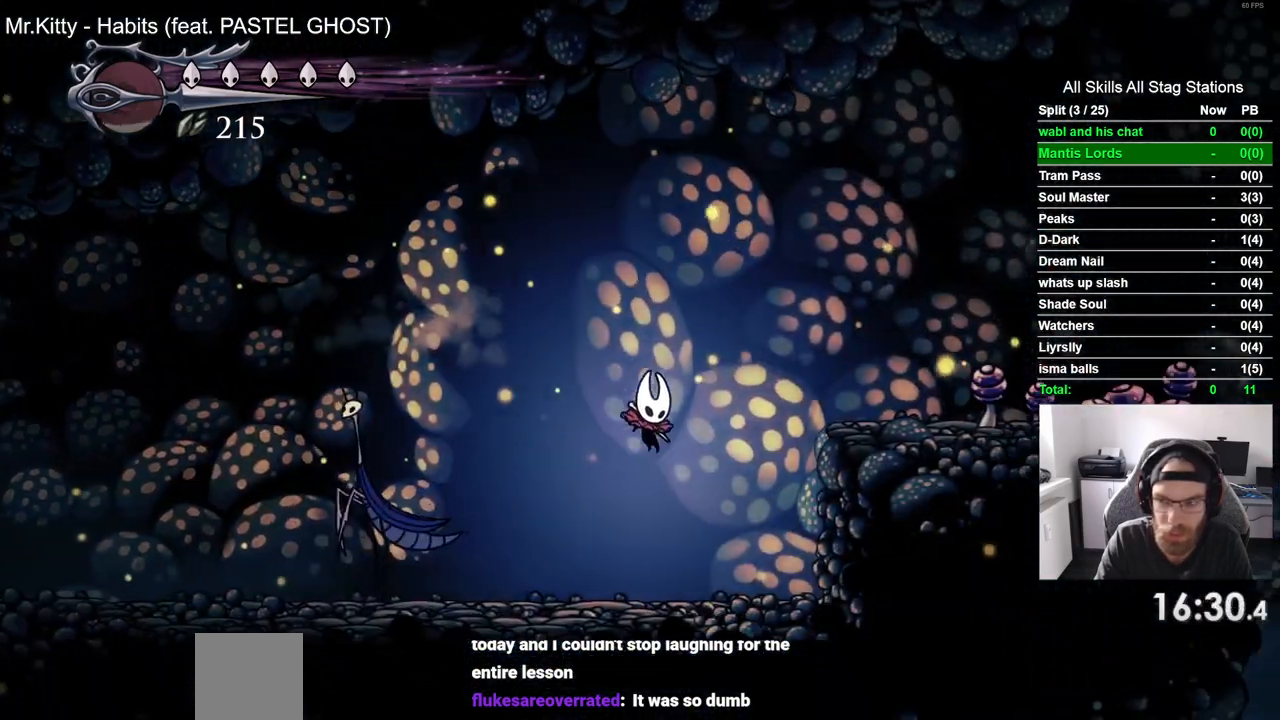
{"buttons": ["CROSS", "DPAD_RIGHT"], "left_stick": "center", "right_stick": "center", "events": [[183, "CROSS", "down"]]}
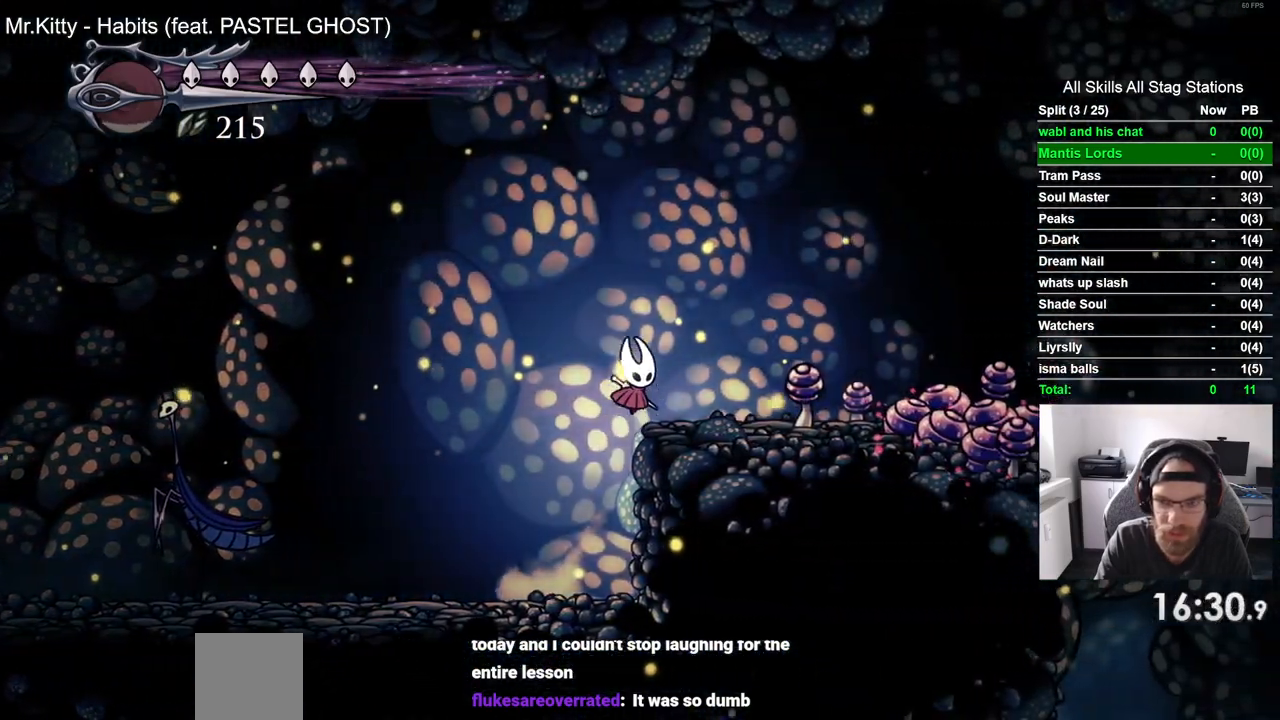
{"buttons": ["CROSS", "R2", "DPAD_RIGHT"], "left_stick": "center", "right_stick": "center", "events": [[450, "R2", "down"]]}
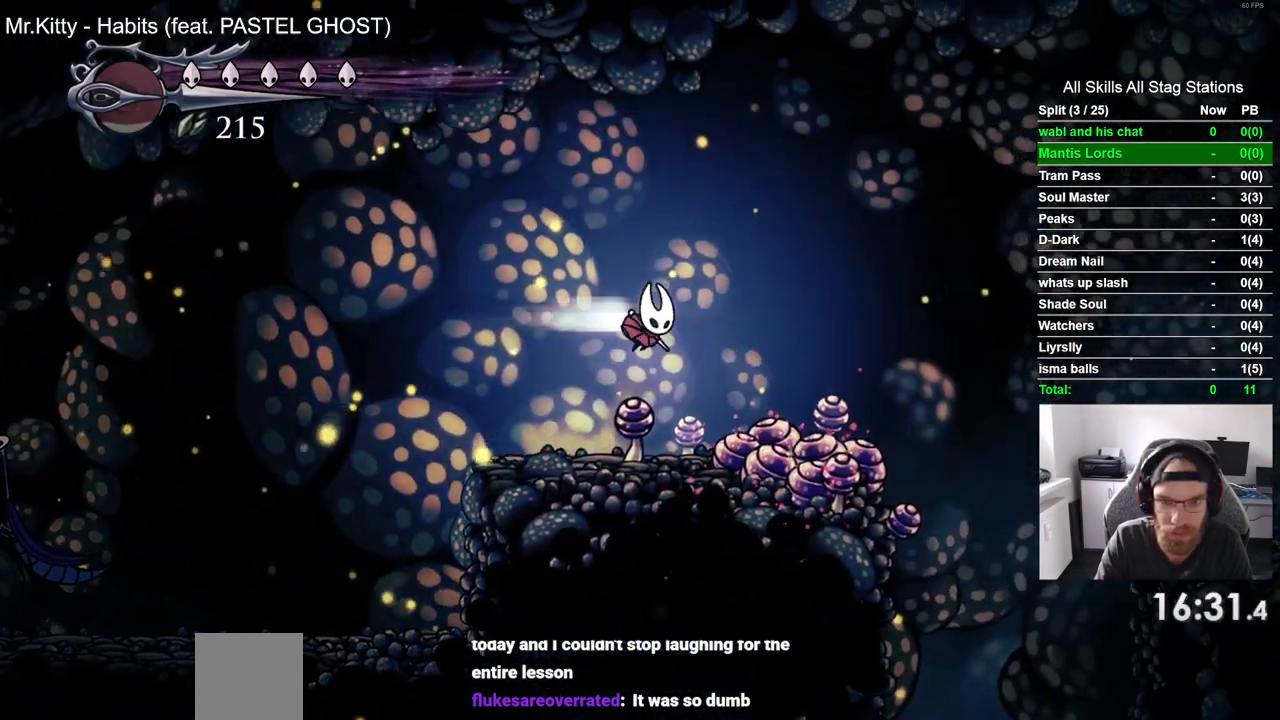
{"buttons": ["CROSS", "DPAD_RIGHT"], "left_stick": "center", "right_stick": "center", "events": [[183, "R2", "up"]]}
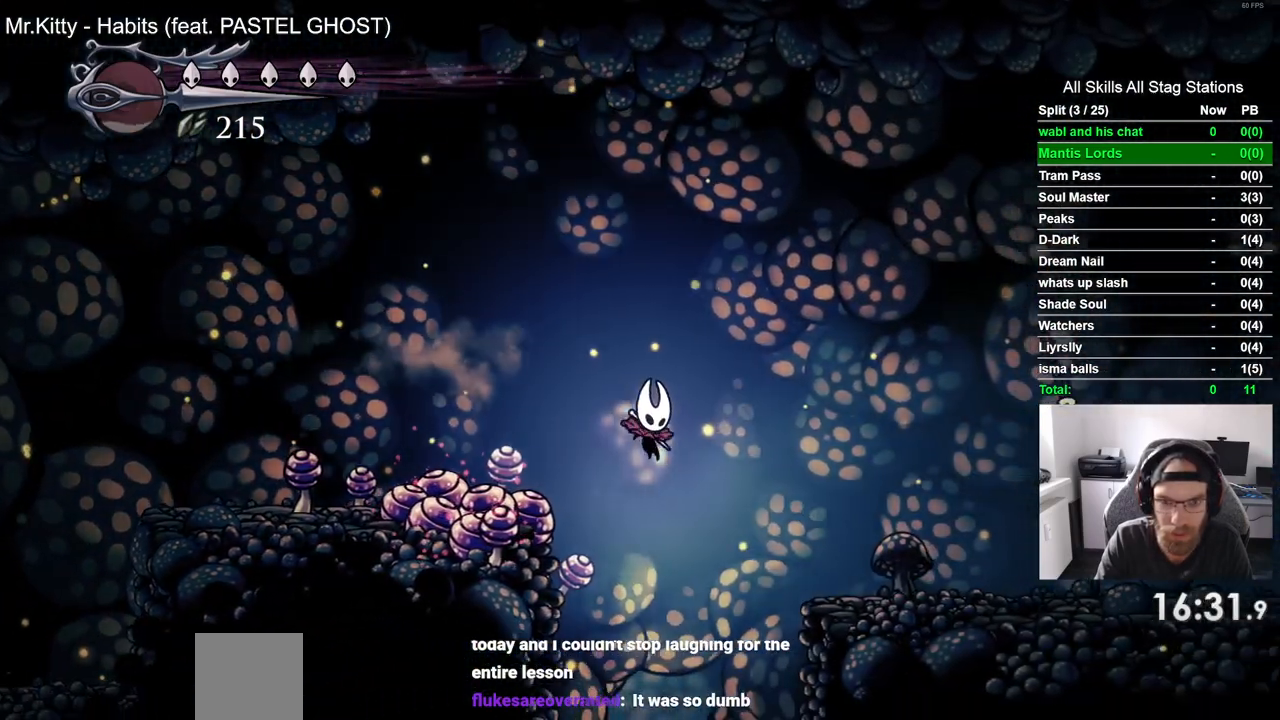
{"buttons": ["DPAD_UP", "DPAD_LEFT"], "left_stick": "center", "right_stick": "center", "events": [[17, "DPAD_RIGHT", "up"], [100, "CROSS", "up"], [167, "DPAD_RIGHT", "down"], [417, "DPAD_LEFT", "down"], [467, "DPAD_RIGHT", "up"], [500, "DPAD_UP", "down"]]}